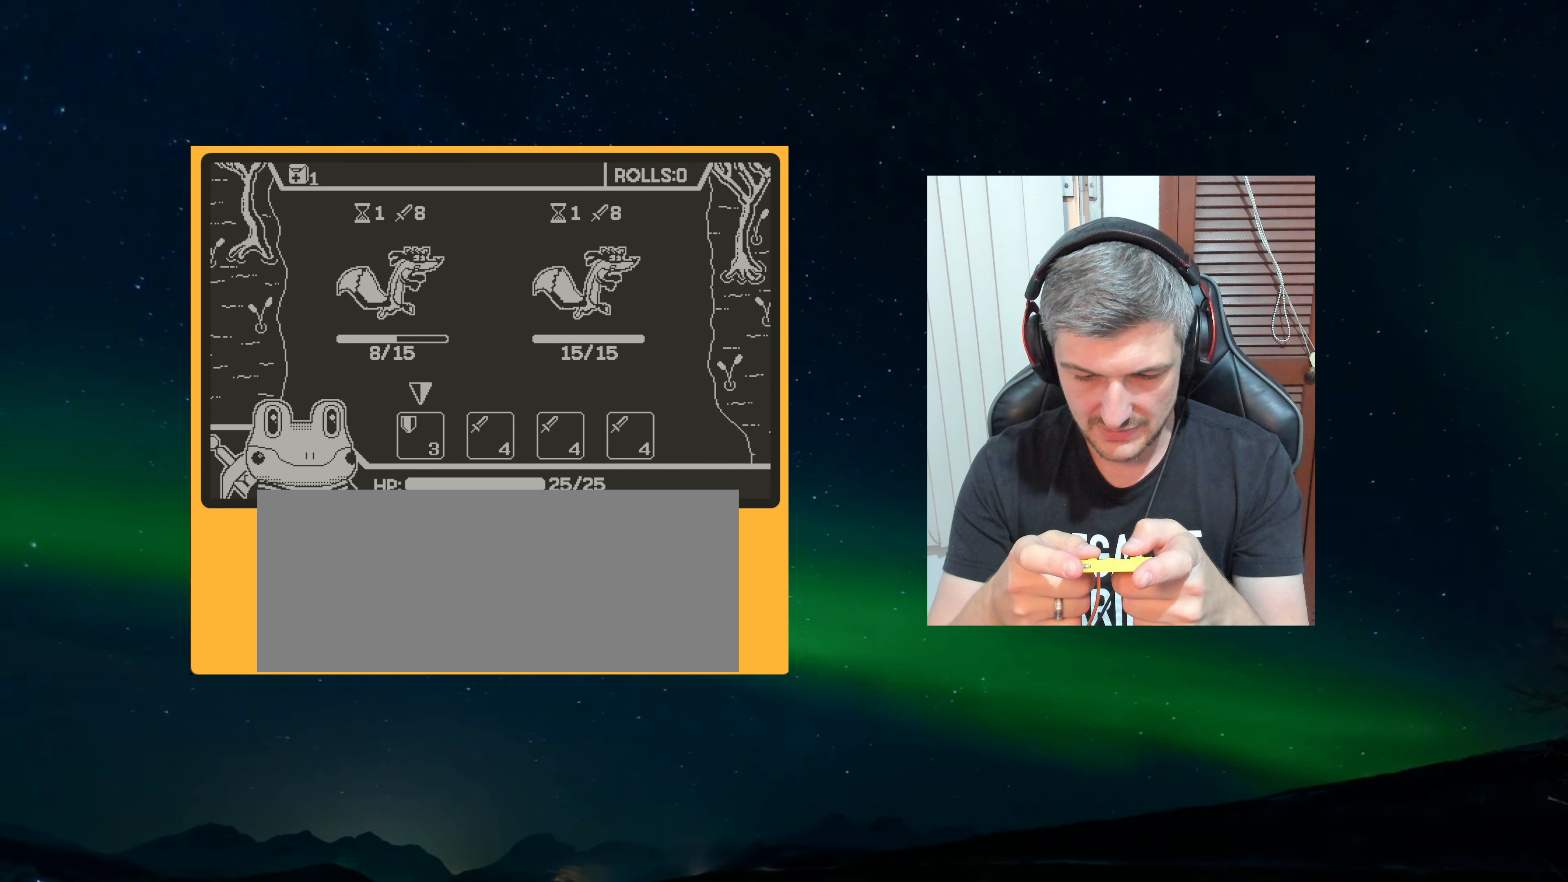
Gameplay with a controller (Nintendo layout); each line is a JSON object with the inputs held at the frame after it (dt_ms = milliseconds from this image to that frame). "events" lists button and stick changes between this image and that frame as [ms after this image, input, new state], when the widget could be followed in between. Not read: L3 R3.
{"dt_ms": 500, "buttons": [], "left_stick": "center", "events": [[316, "A", "down"], [416, "A", "up"]]}
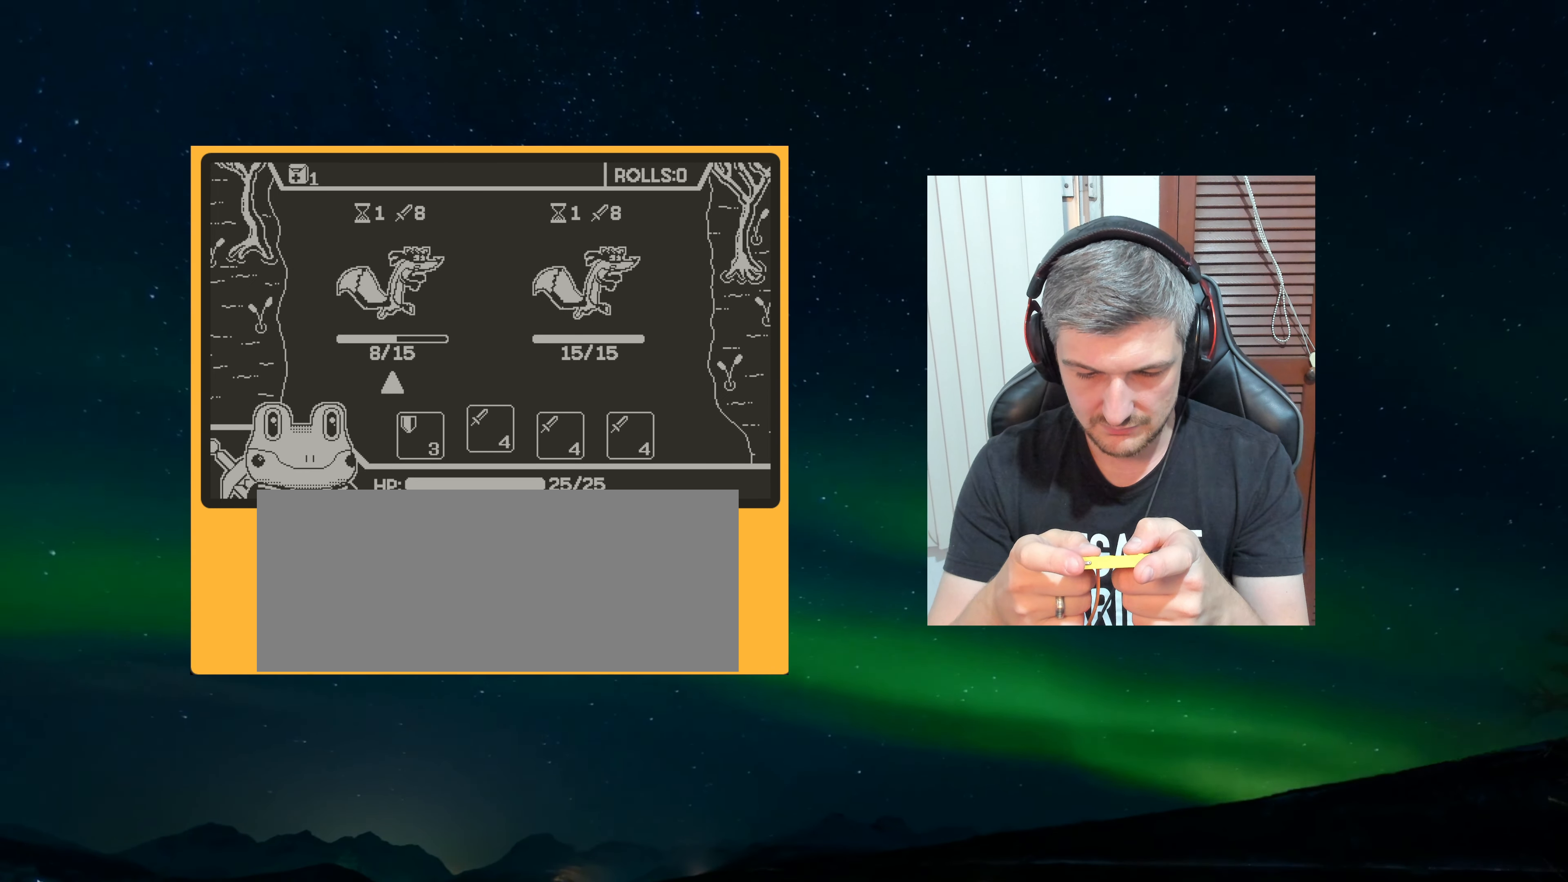
{"dt_ms": 500, "buttons": [], "left_stick": "center", "events": [[66, "A", "down"], [183, "A", "up"]]}
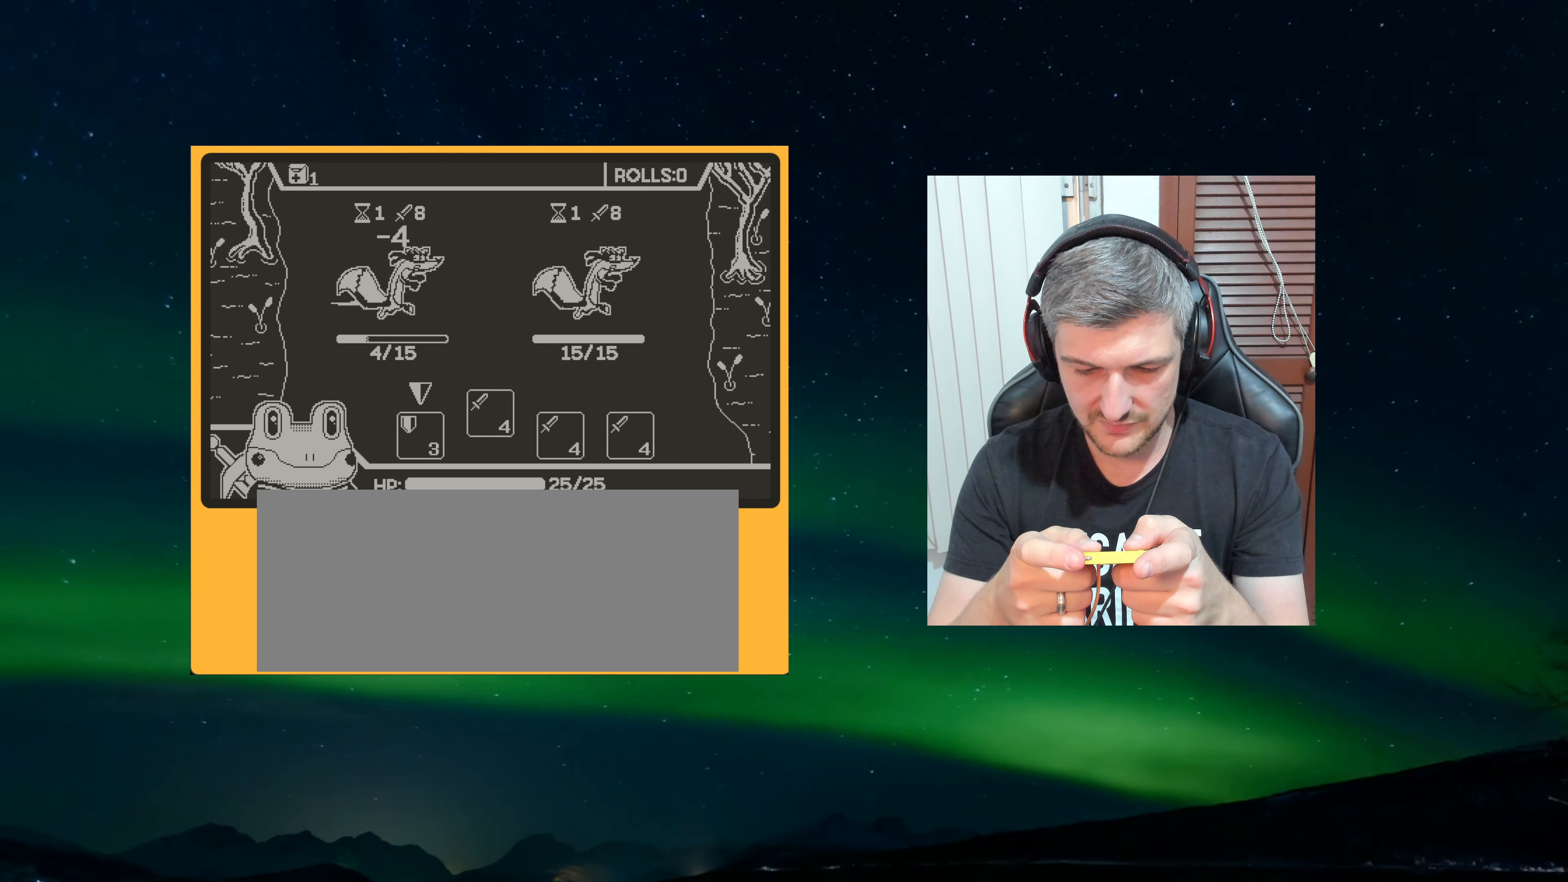
{"dt_ms": 500, "buttons": [], "left_stick": "center", "events": []}
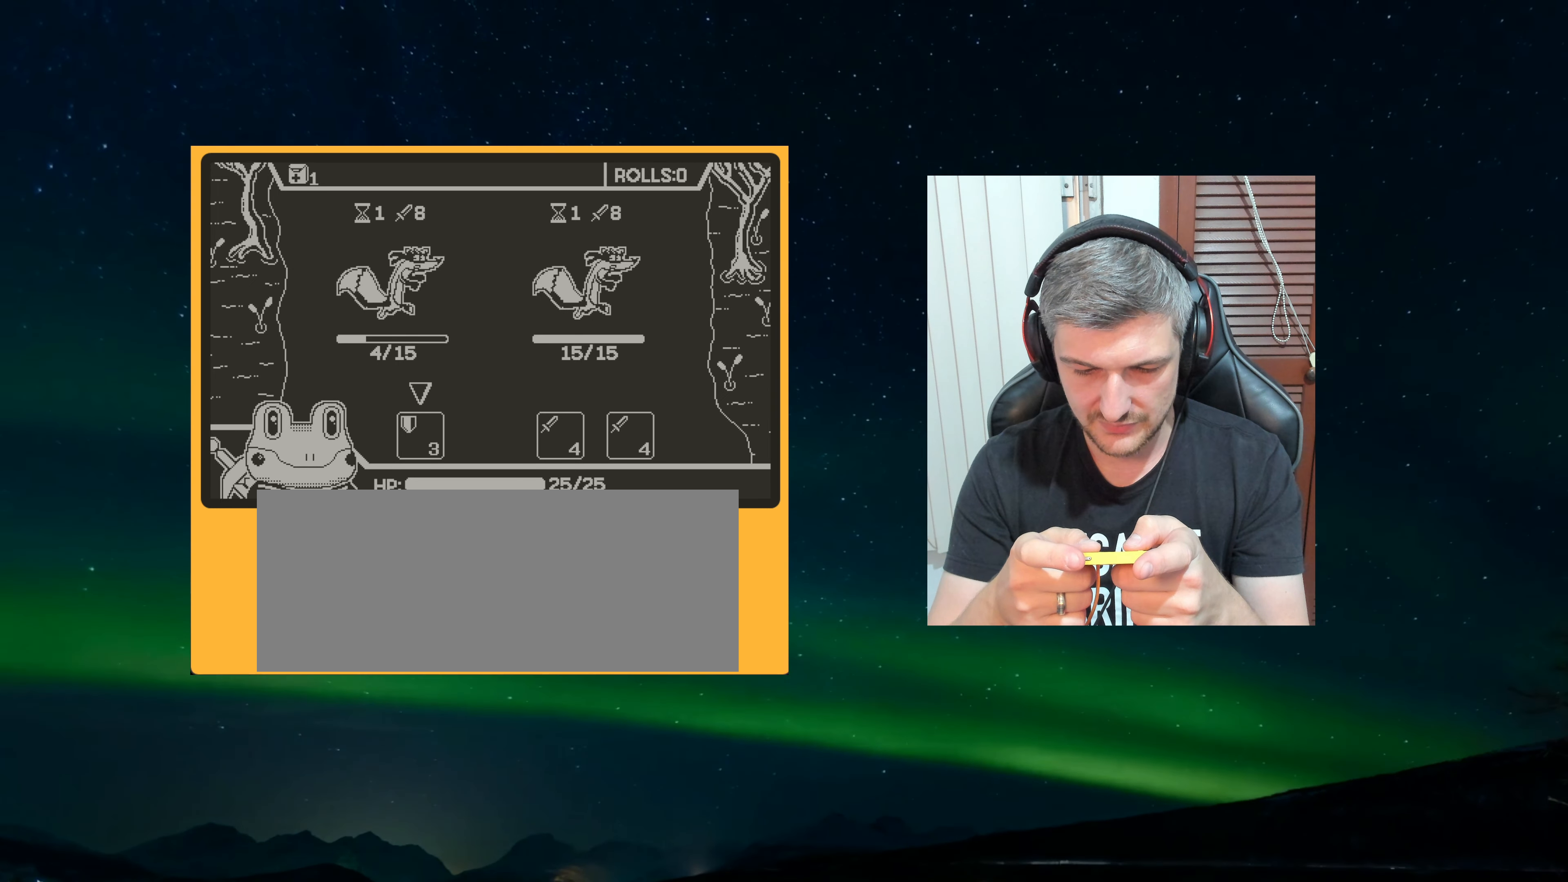
{"dt_ms": 500, "buttons": [], "left_stick": "center", "events": [[400, "A", "down"], [500, "A", "up"]]}
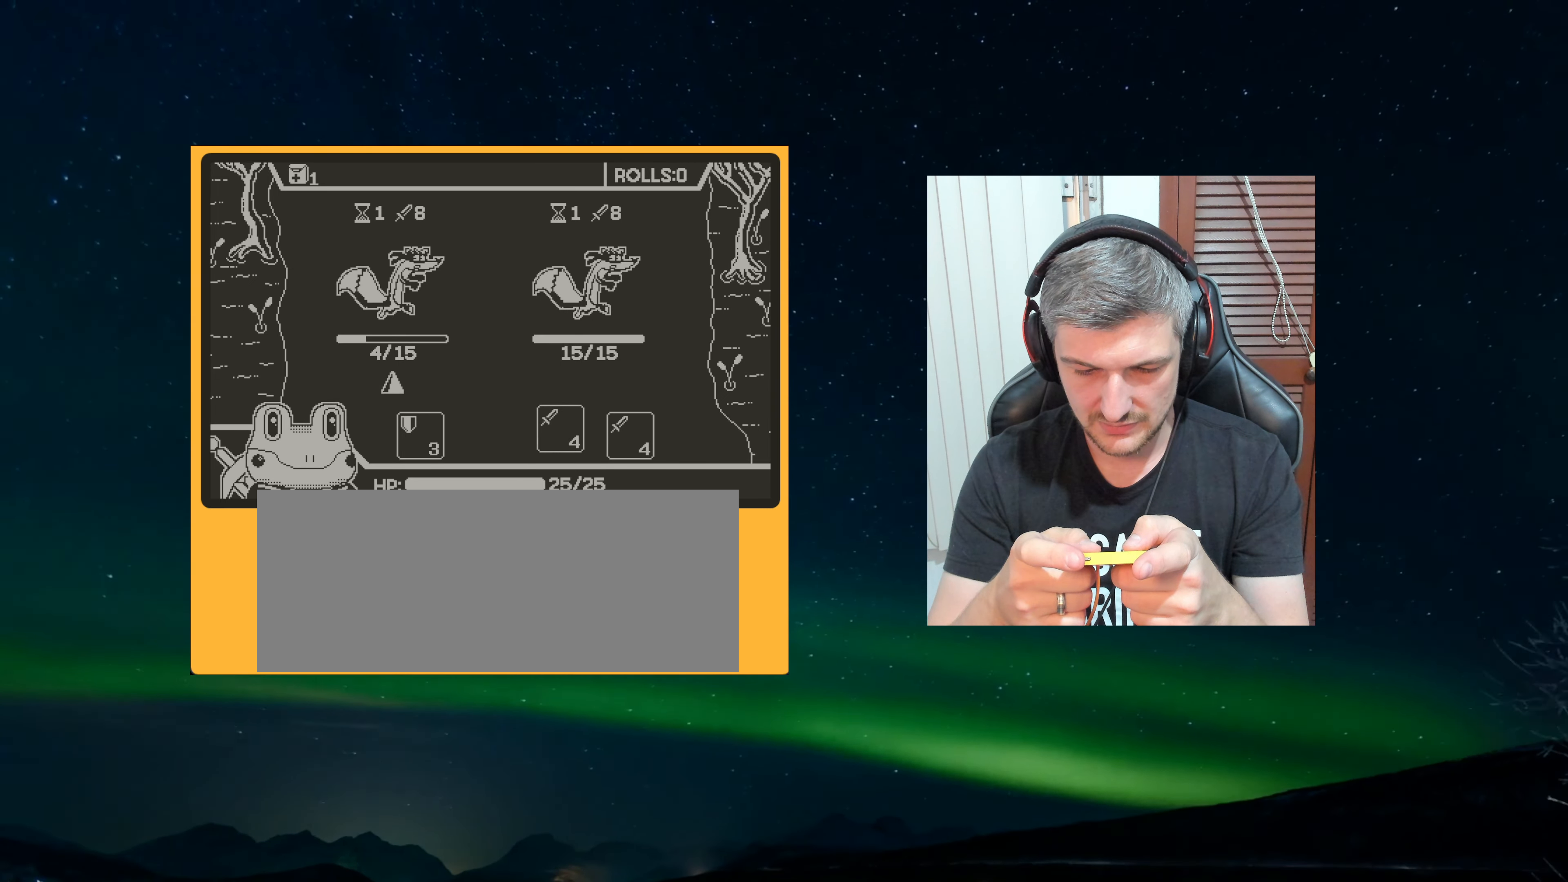
{"dt_ms": 500, "buttons": [], "left_stick": "center", "events": [[116, "A", "down"], [183, "A", "up"]]}
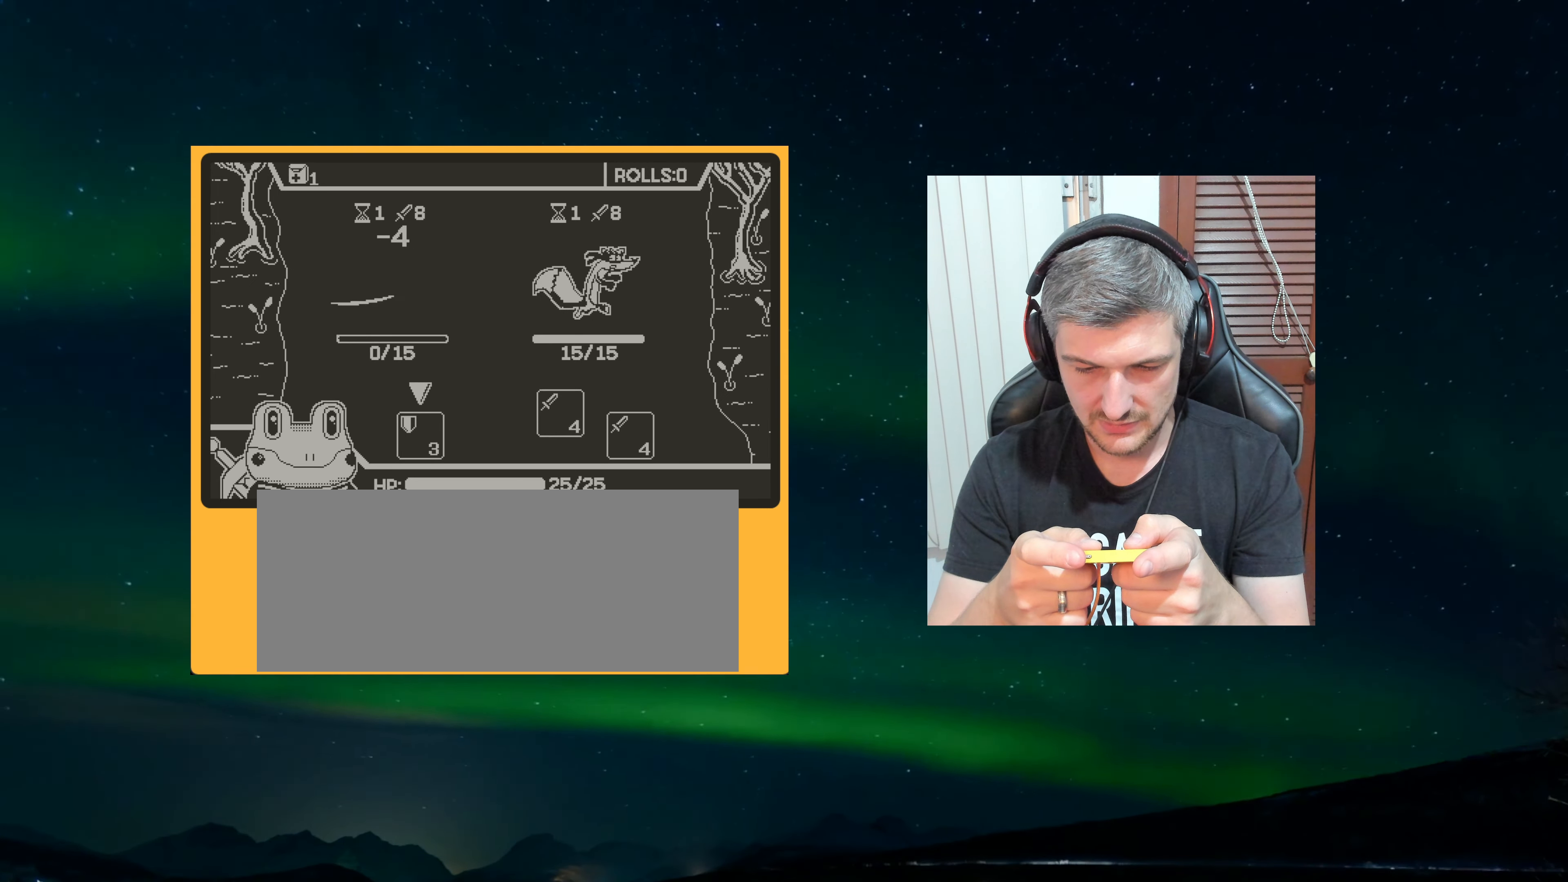
{"dt_ms": 500, "buttons": ["A"], "left_stick": "center", "events": [[200, "A", "down"], [333, "A", "up"], [433, "A", "down"]]}
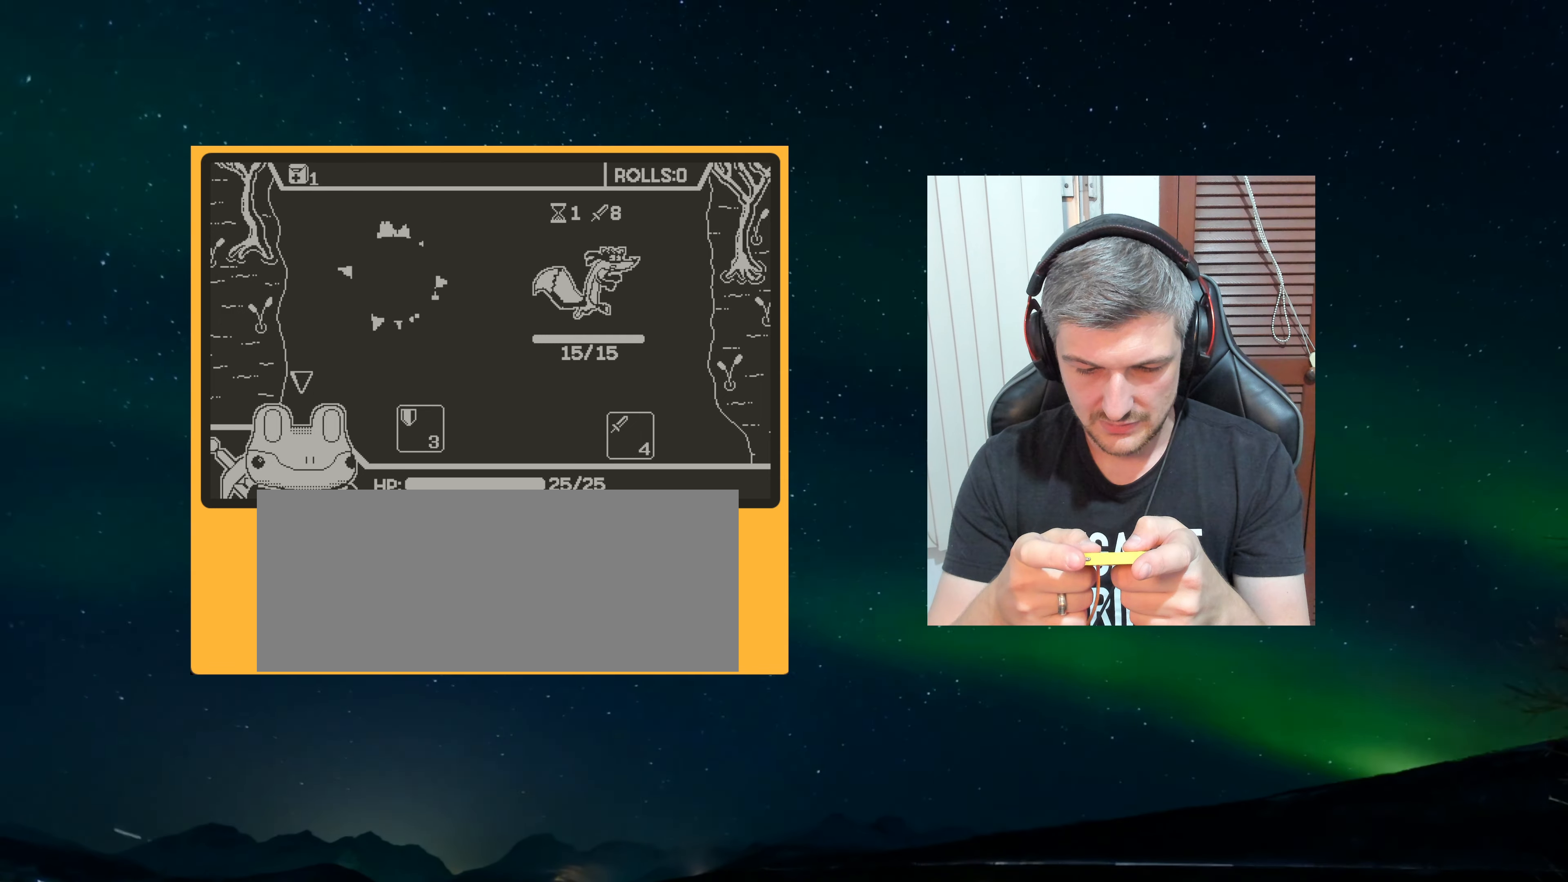
{"dt_ms": 500, "buttons": [], "left_stick": "center", "events": [[217, "A", "up"]]}
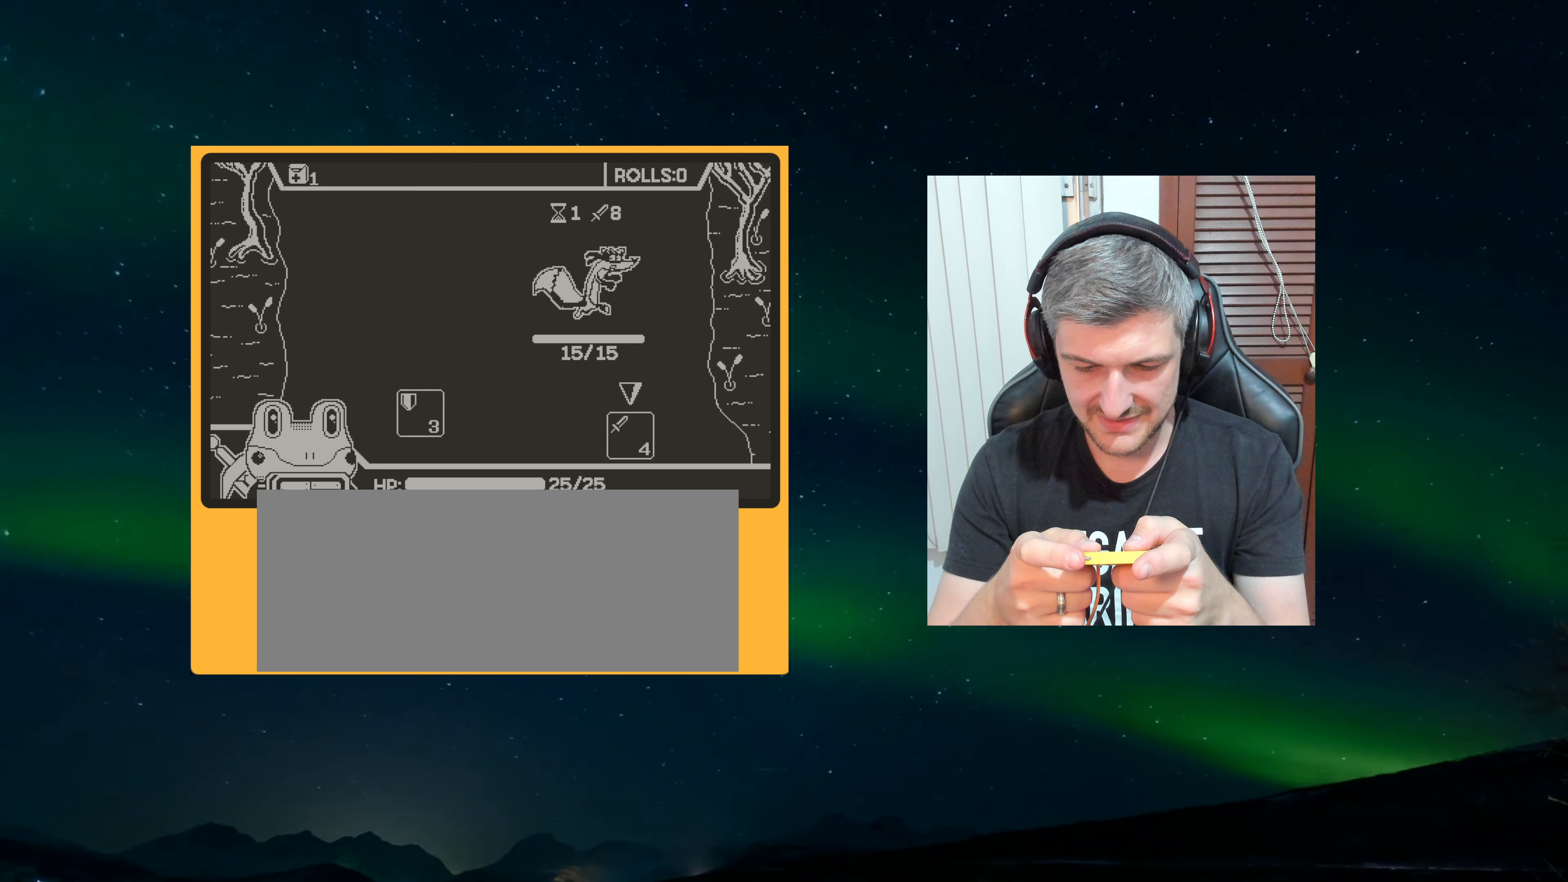
{"dt_ms": 500, "buttons": [], "left_stick": "center", "events": [[50, "A", "down"], [150, "A", "up"], [283, "A", "down"], [367, "A", "up"]]}
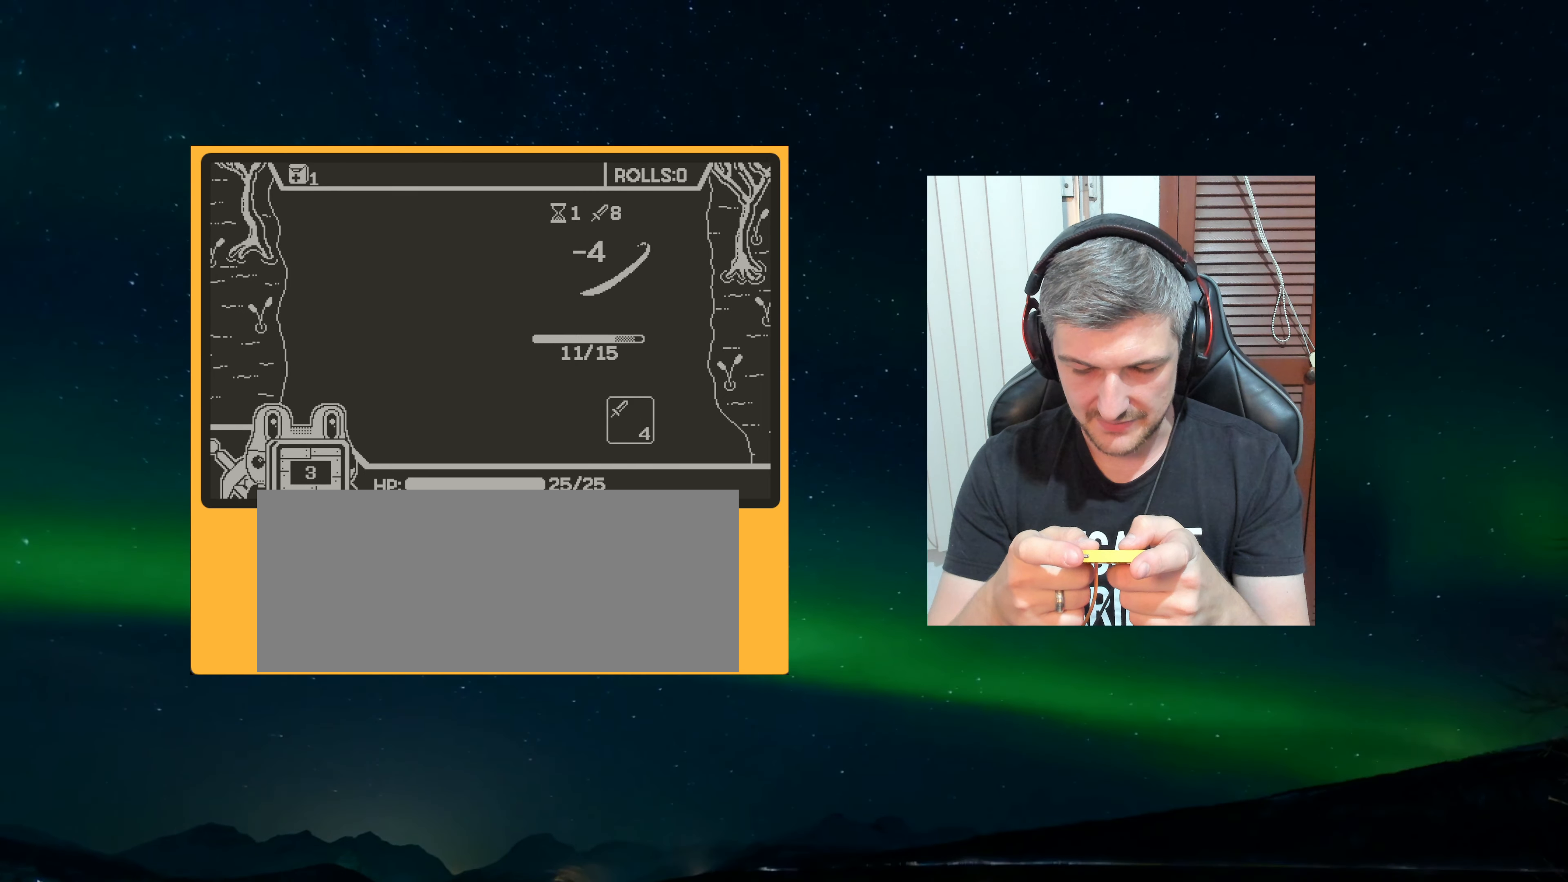
{"dt_ms": 500, "buttons": [], "left_stick": "center", "events": []}
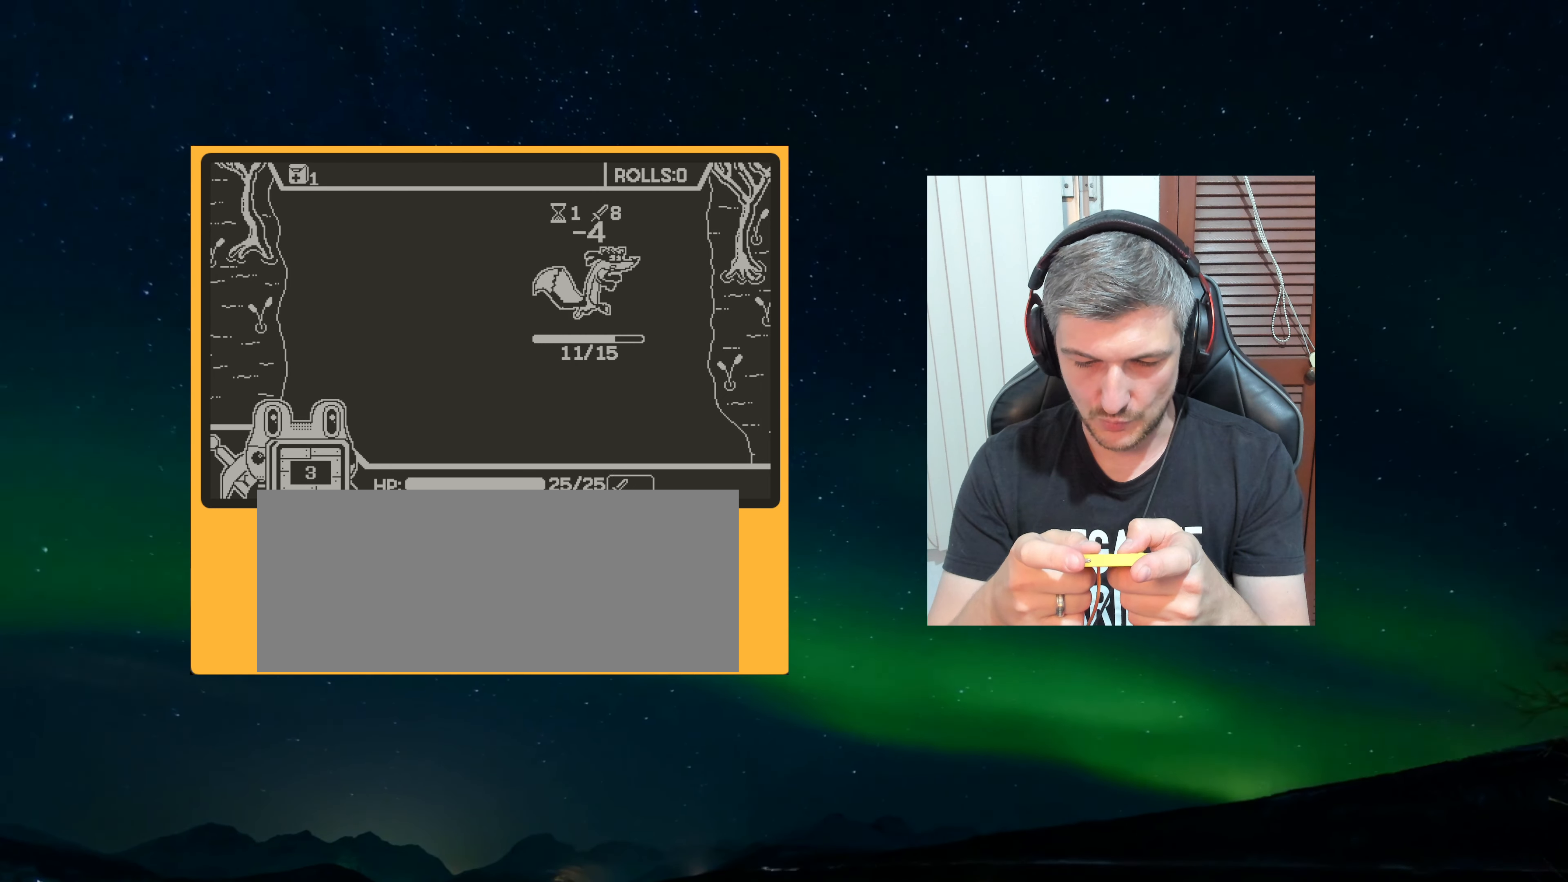
{"dt_ms": 500, "buttons": [], "left_stick": "center", "events": []}
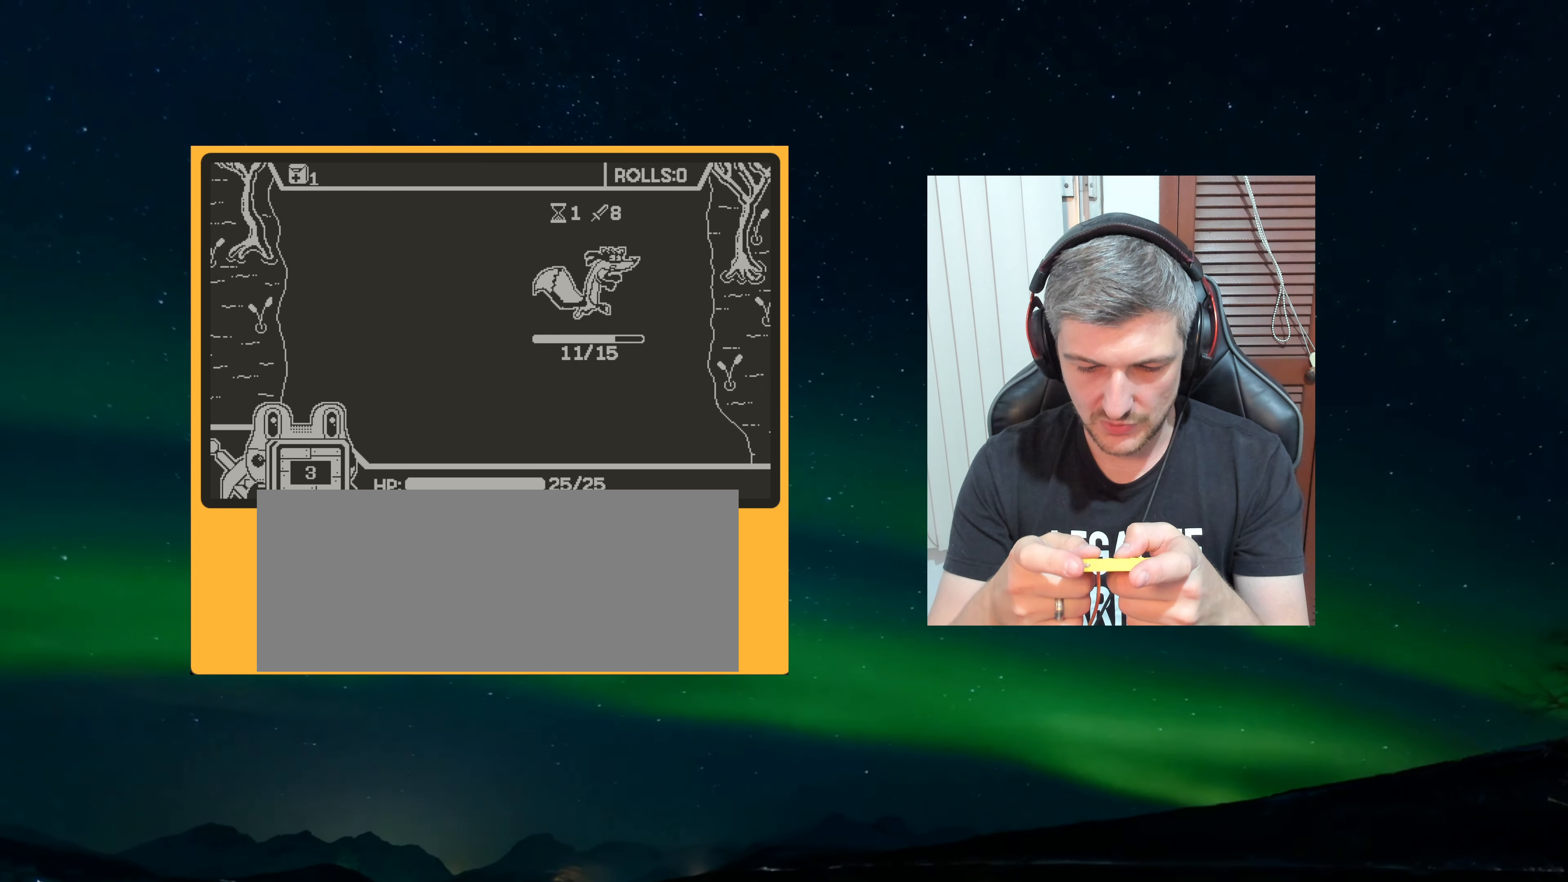
{"dt_ms": 500, "buttons": [], "left_stick": "center", "events": []}
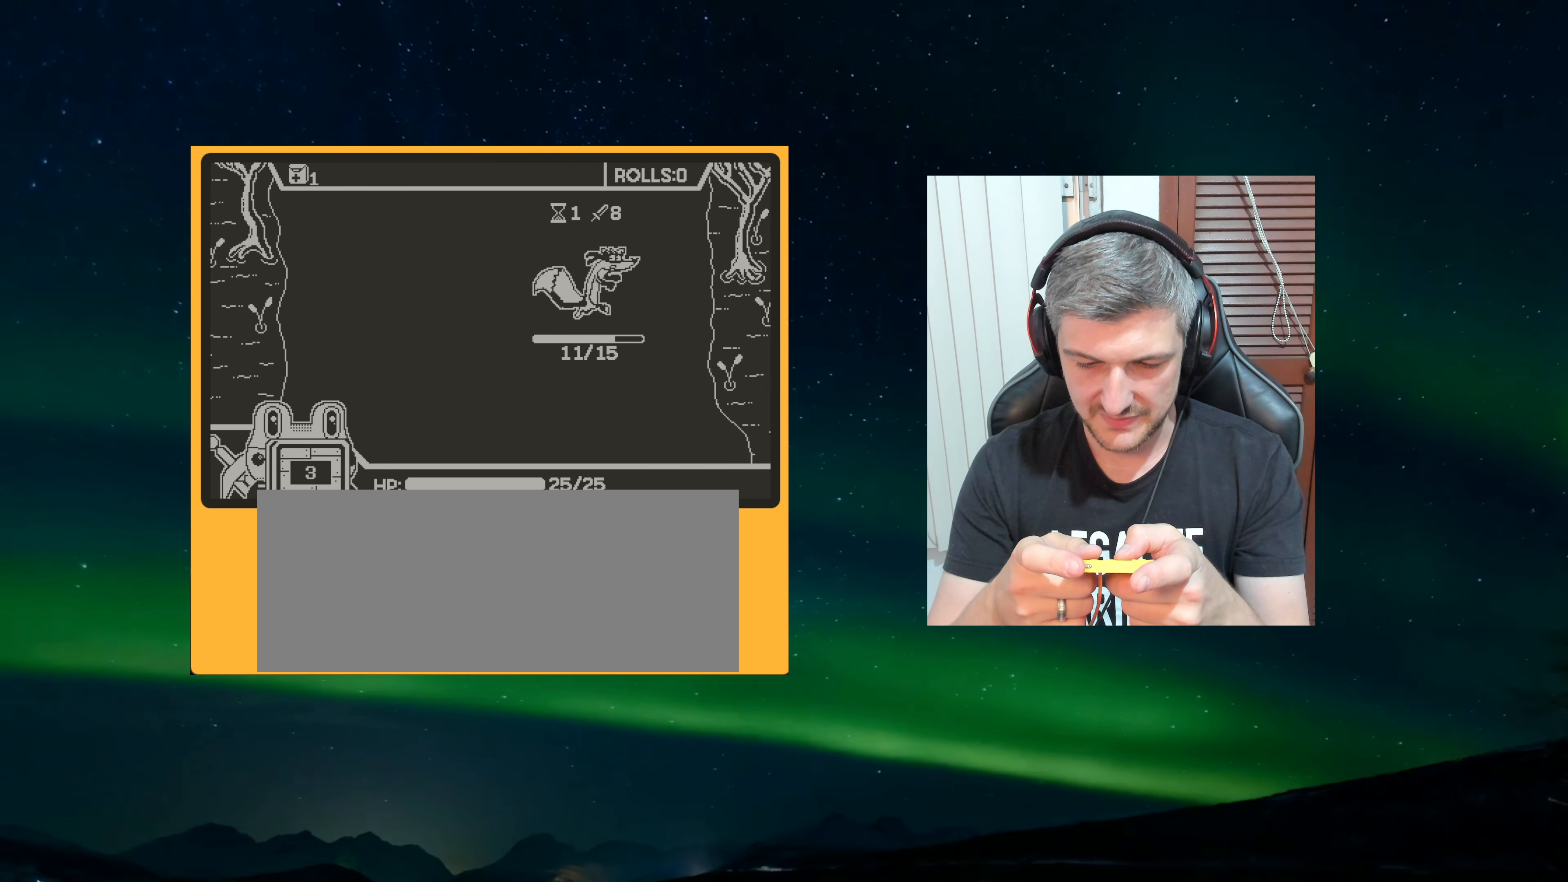
{"dt_ms": 500, "buttons": [], "left_stick": "down", "events": [[500, "left_stick", "down"]]}
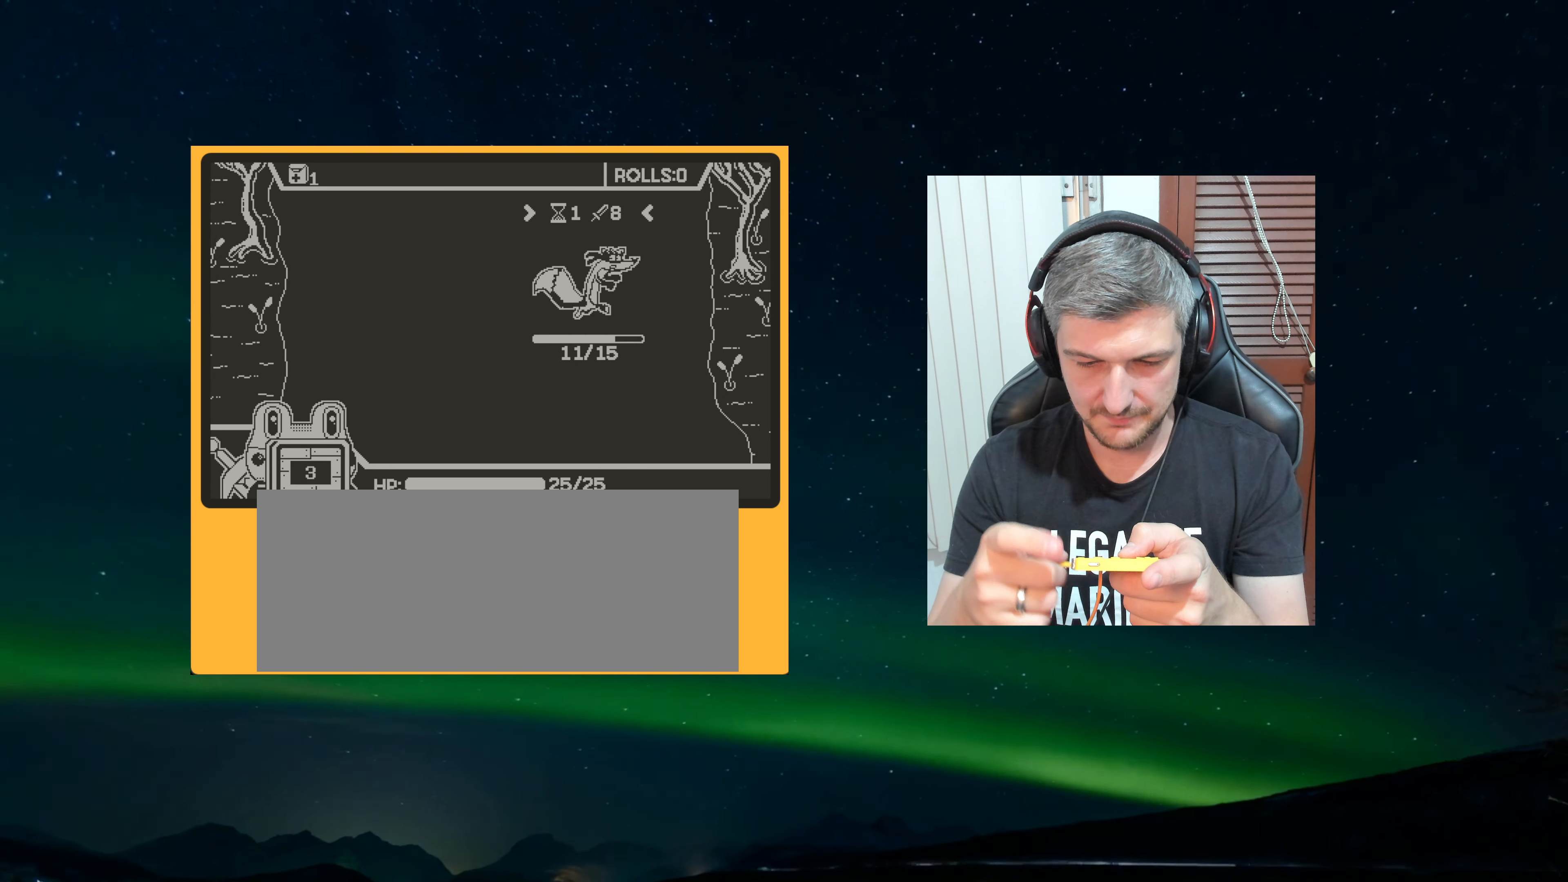
{"dt_ms": 1000, "buttons": [], "left_stick": "center"}
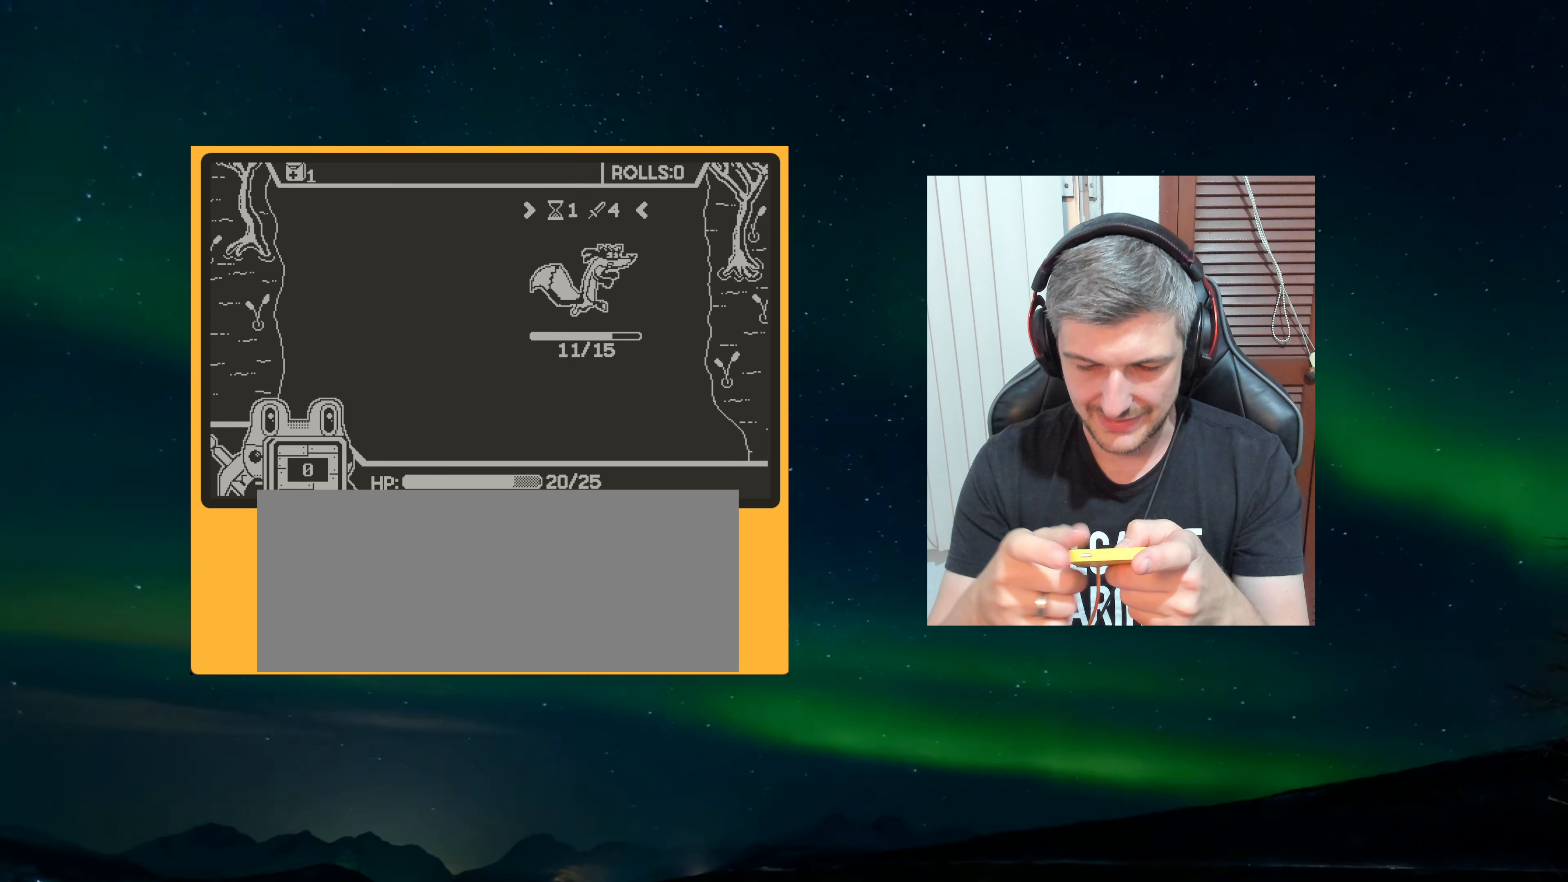
{"dt_ms": 500, "buttons": [], "left_stick": "center", "events": []}
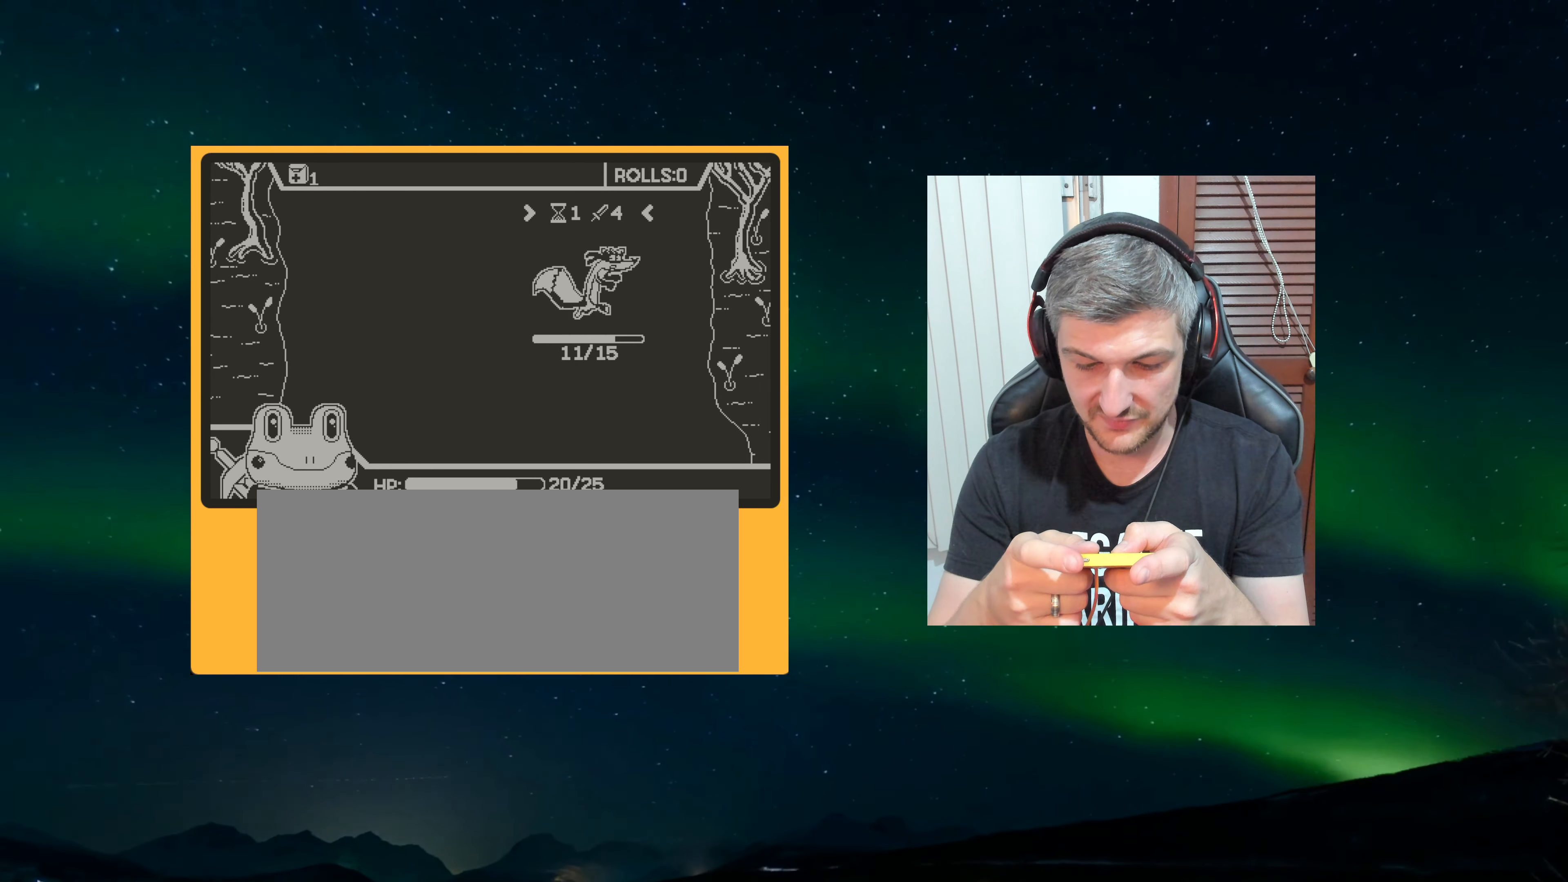
{"dt_ms": 500, "buttons": [], "left_stick": "center", "events": []}
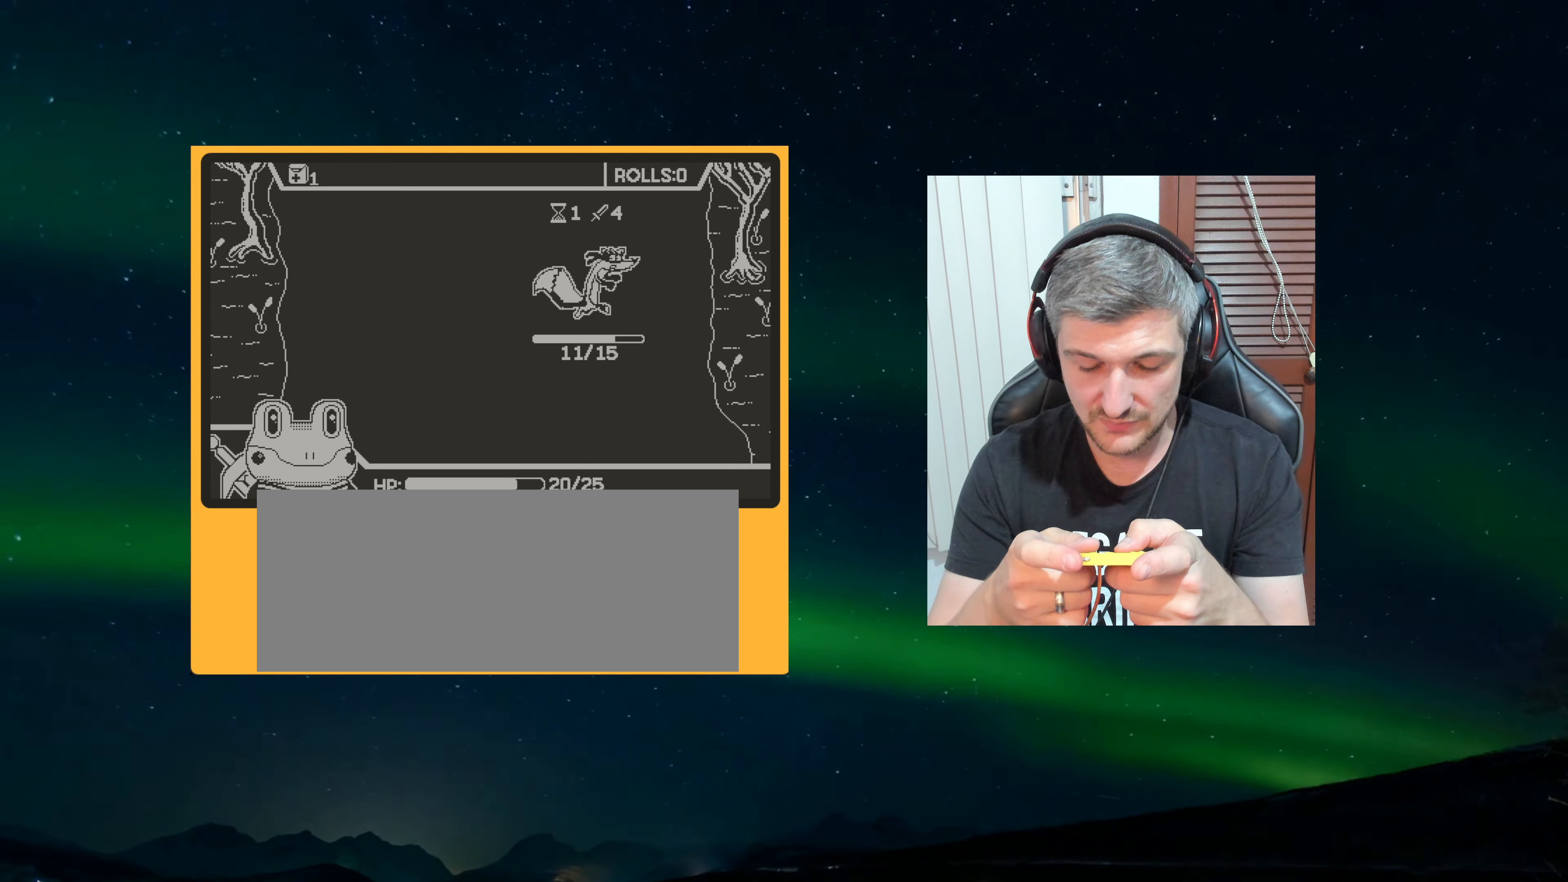
{"dt_ms": 500, "buttons": [], "left_stick": "center", "events": []}
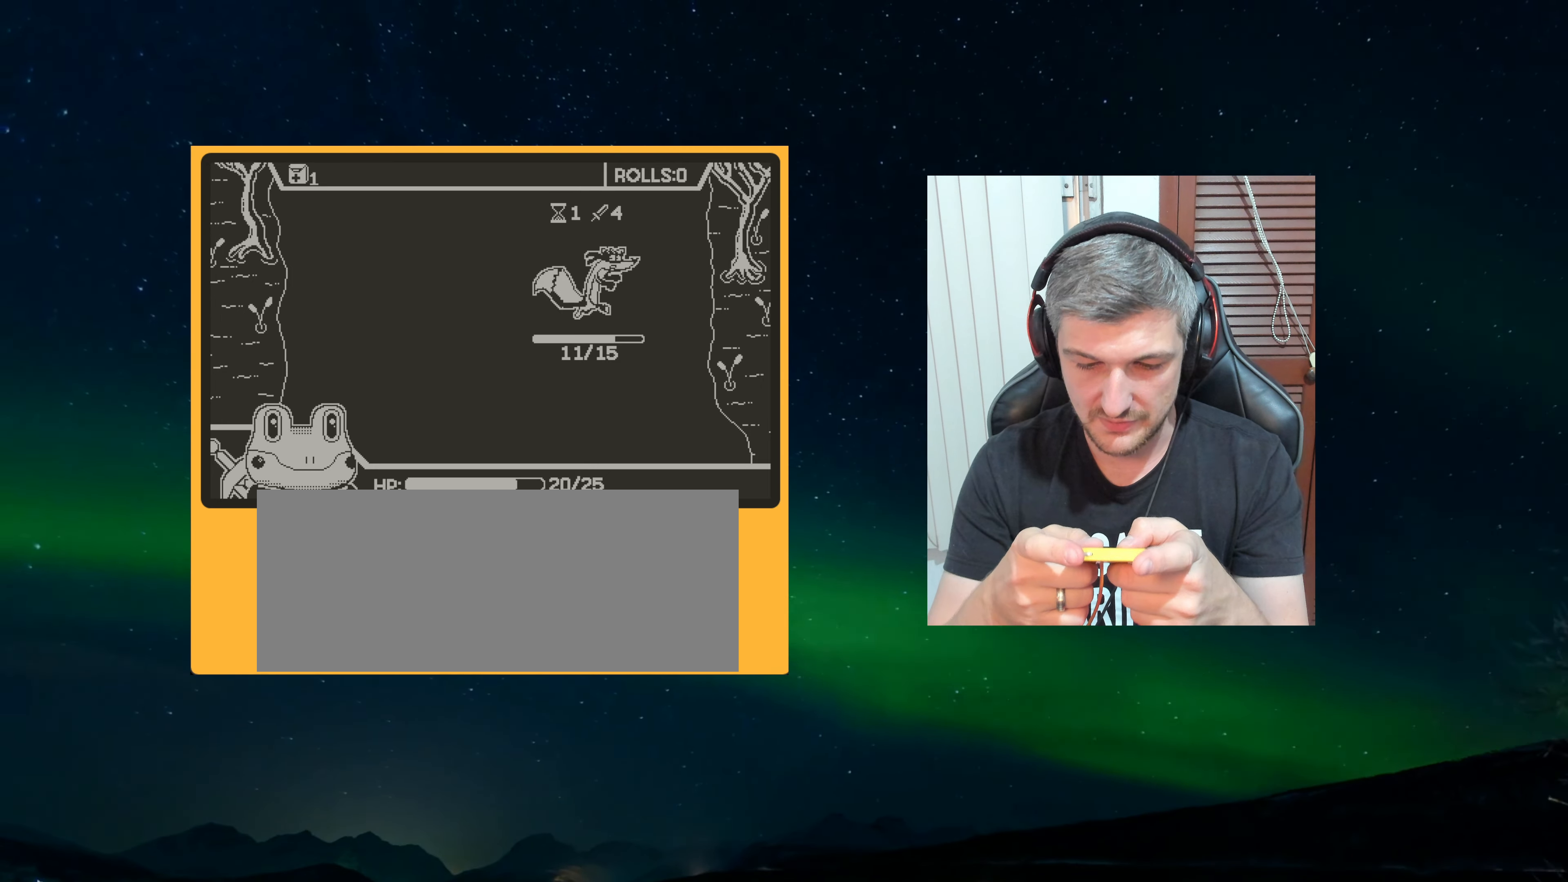
{"dt_ms": 500, "buttons": [], "left_stick": "center", "events": []}
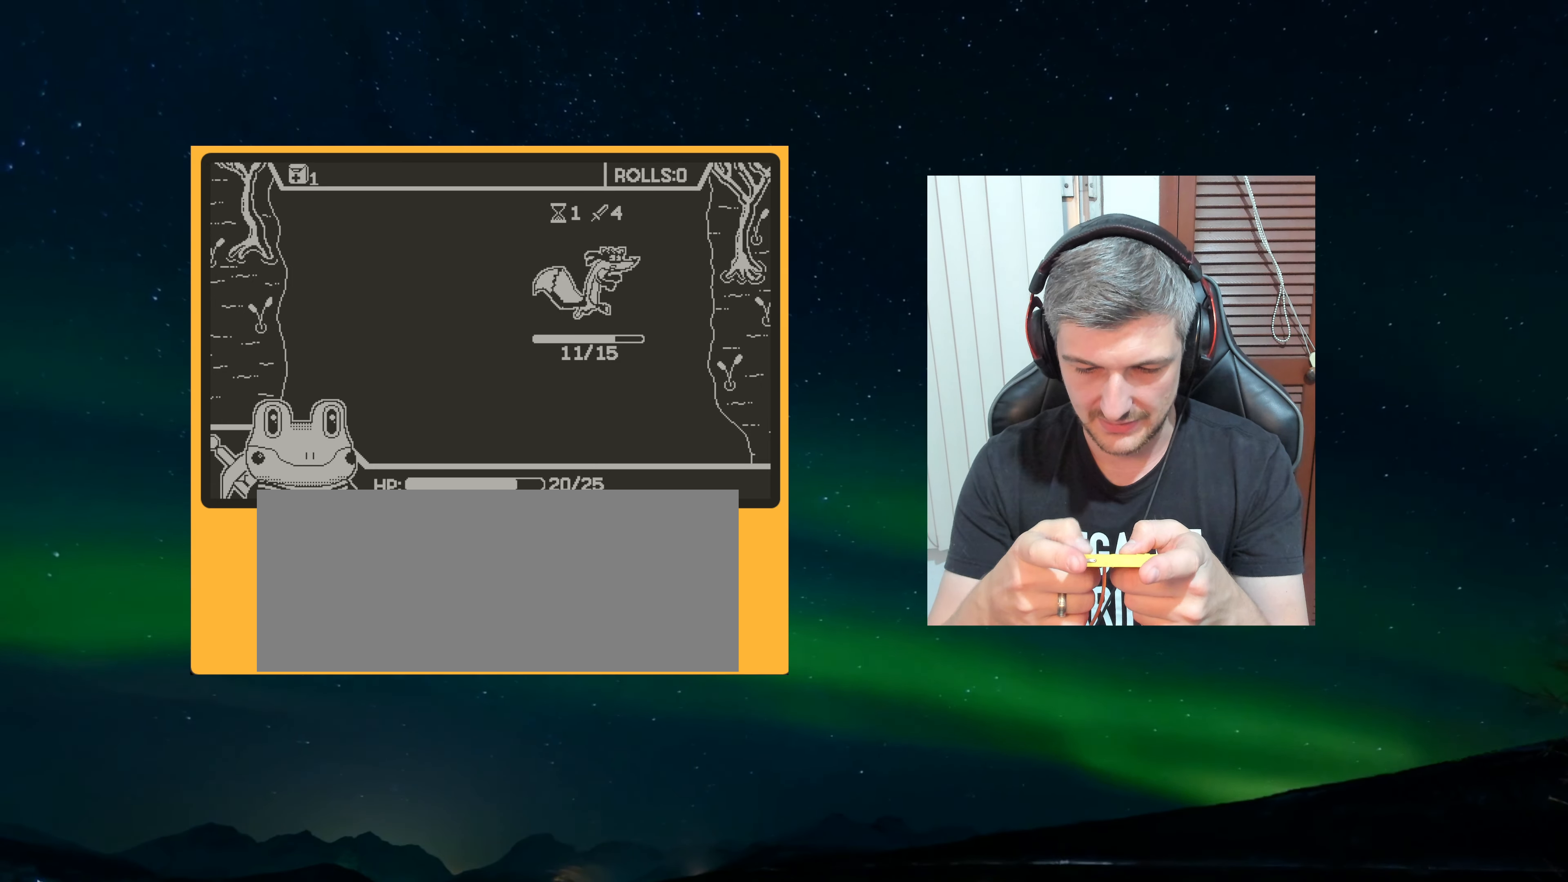
{"dt_ms": 500, "buttons": [], "left_stick": "center", "events": []}
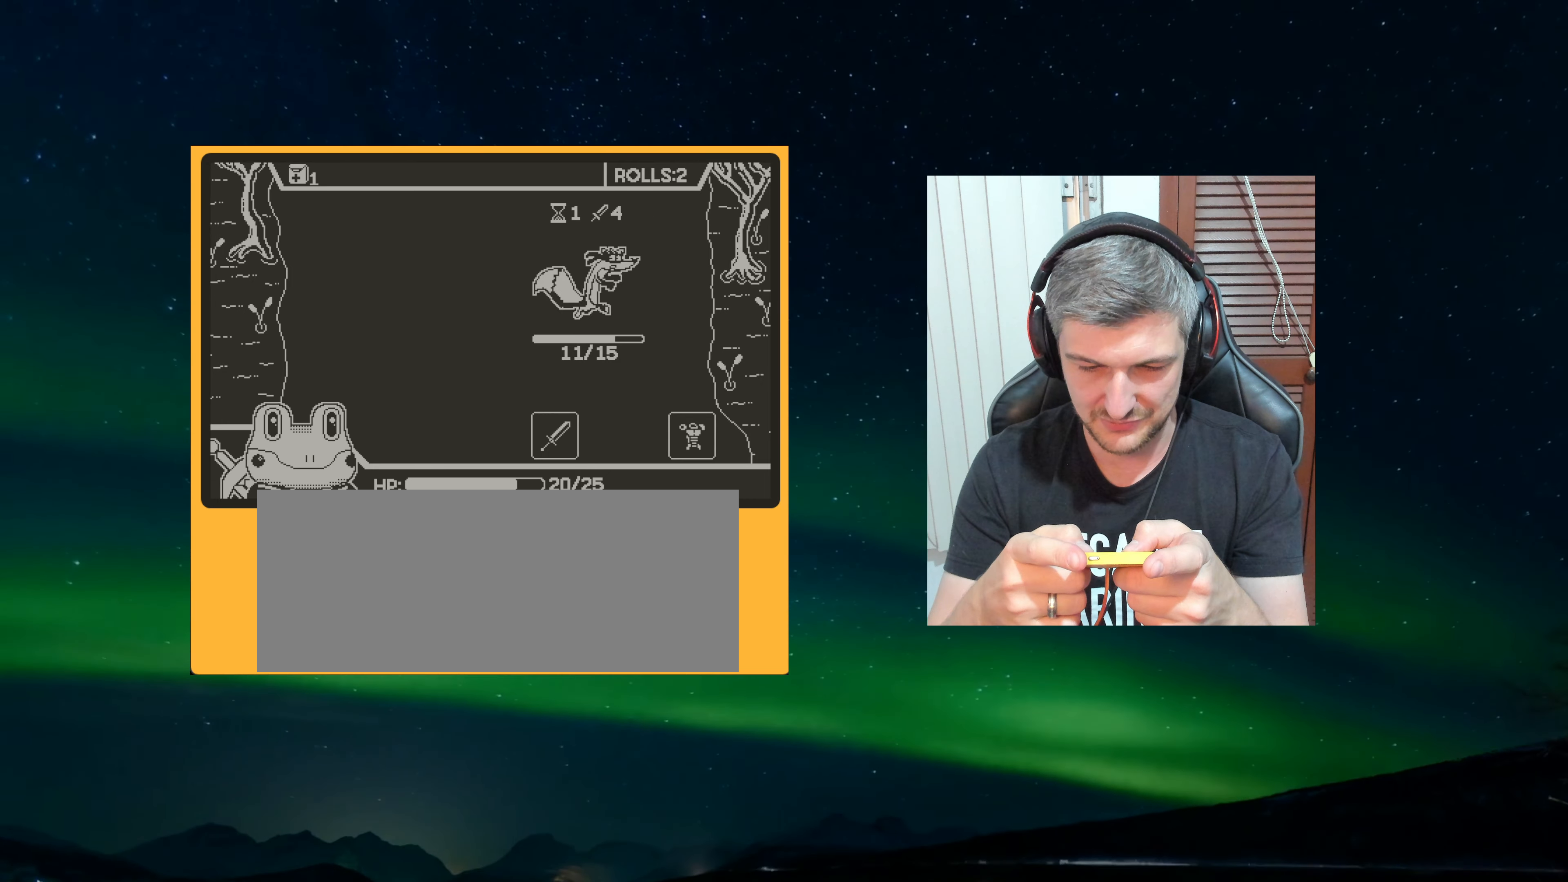
{"dt_ms": 500, "buttons": [], "left_stick": "center", "events": []}
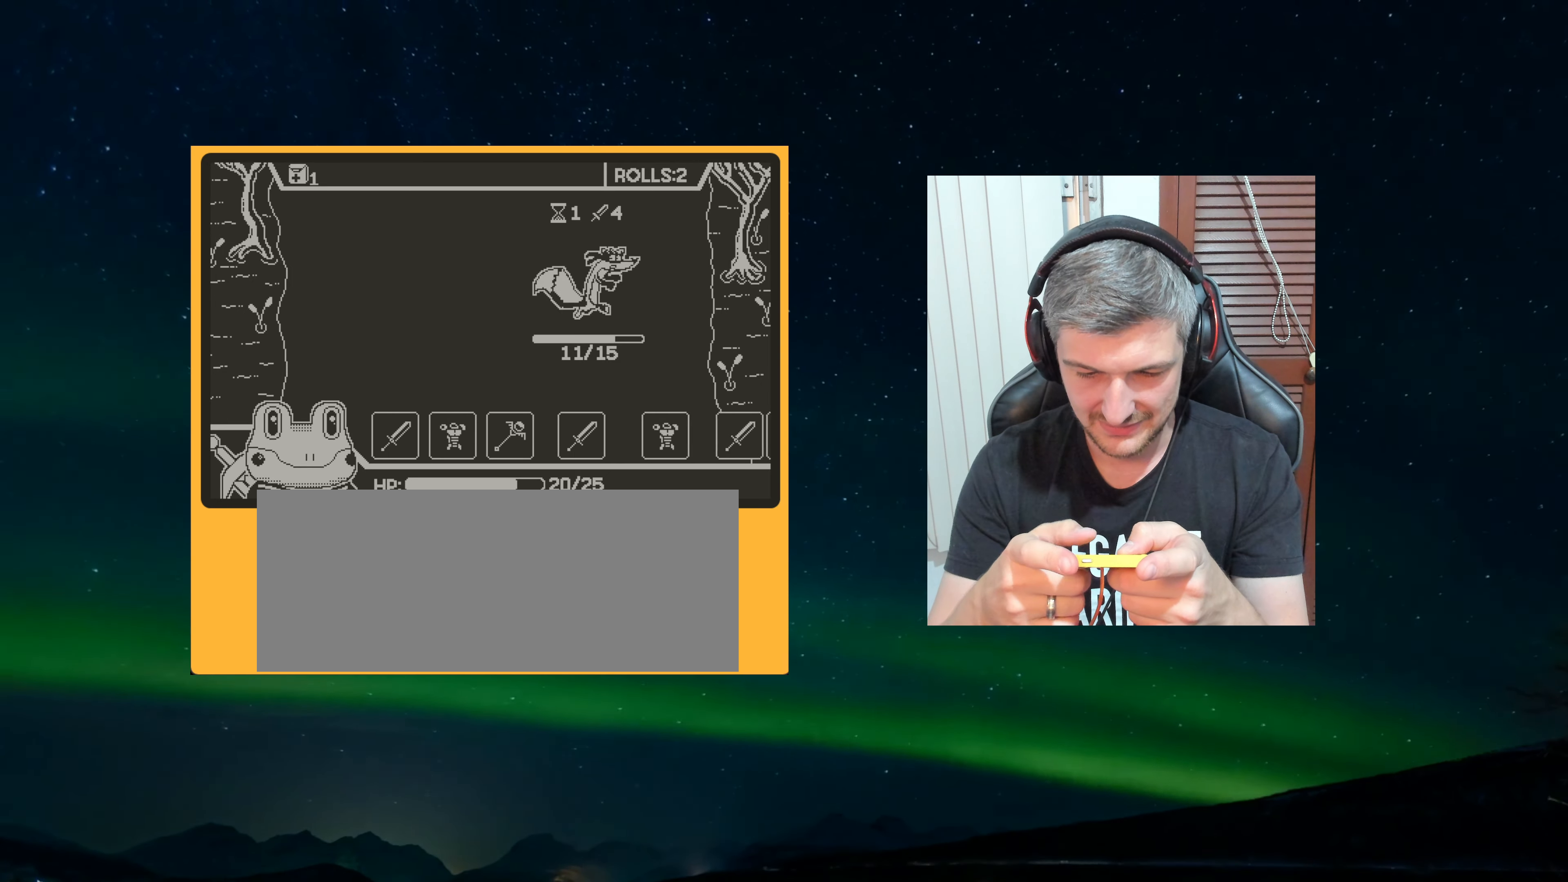
{"dt_ms": 500, "buttons": [], "left_stick": "center", "events": []}
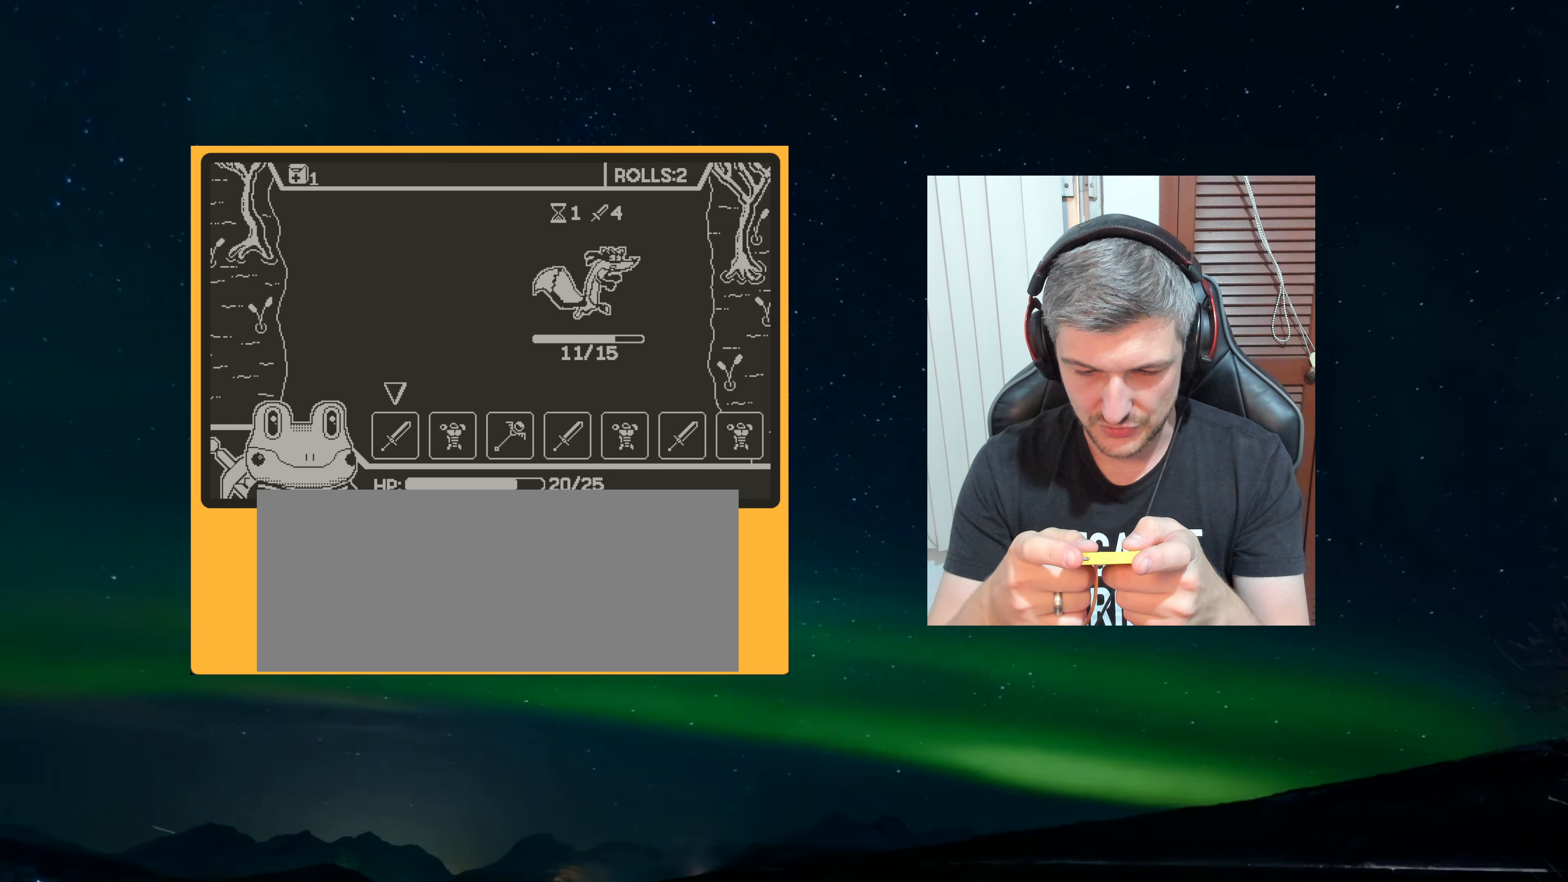
{"dt_ms": 500, "buttons": ["A"], "left_stick": "center", "events": [[500, "A", "down"]]}
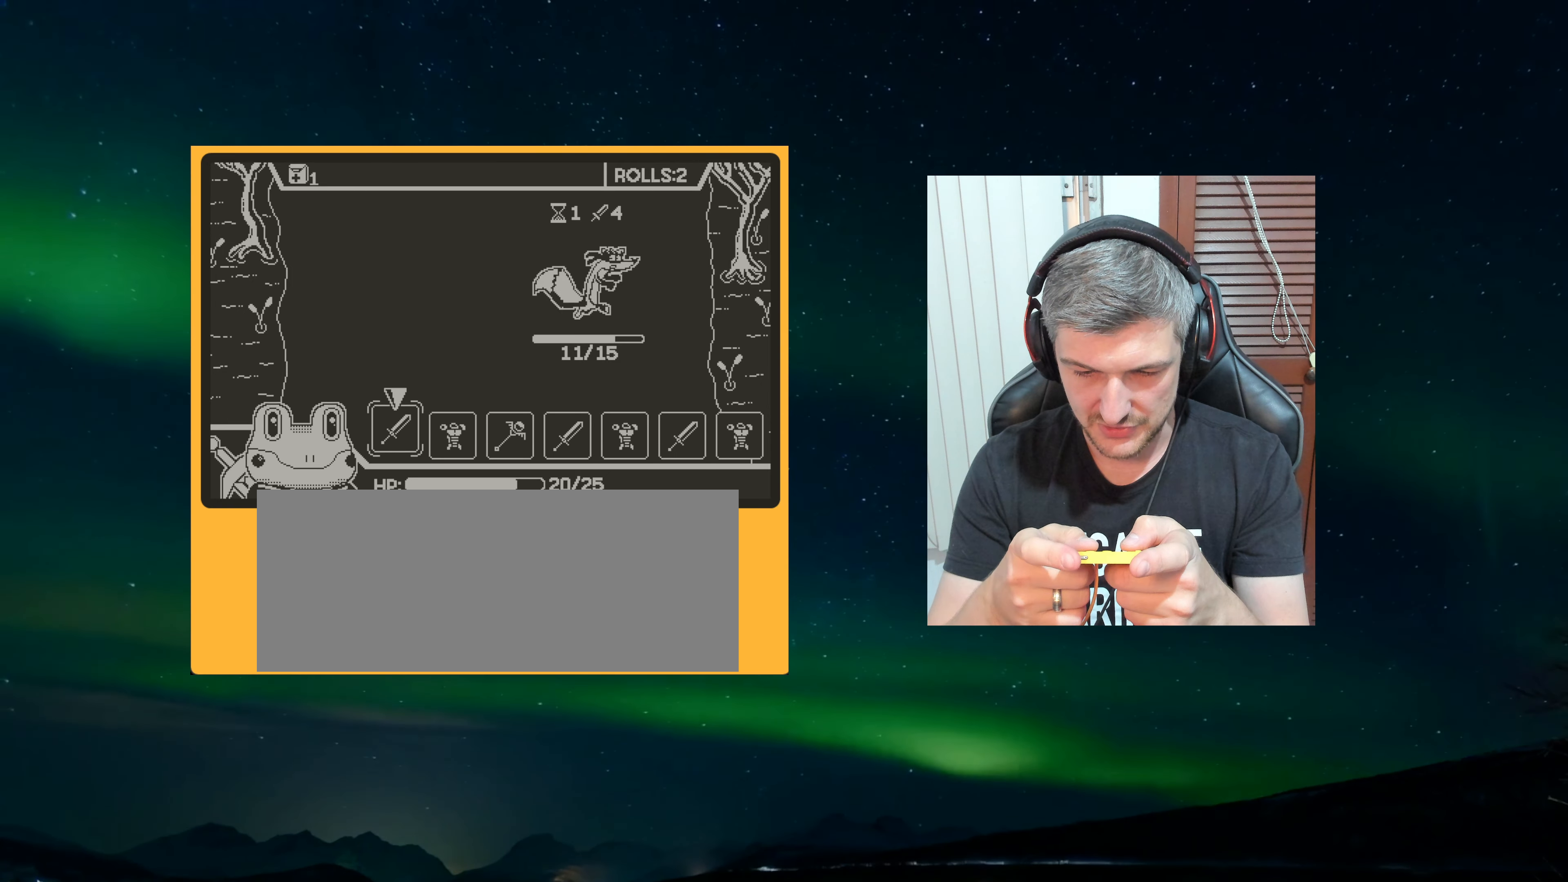
{"dt_ms": 500, "buttons": [], "left_stick": "center", "events": [[100, "A", "up"]]}
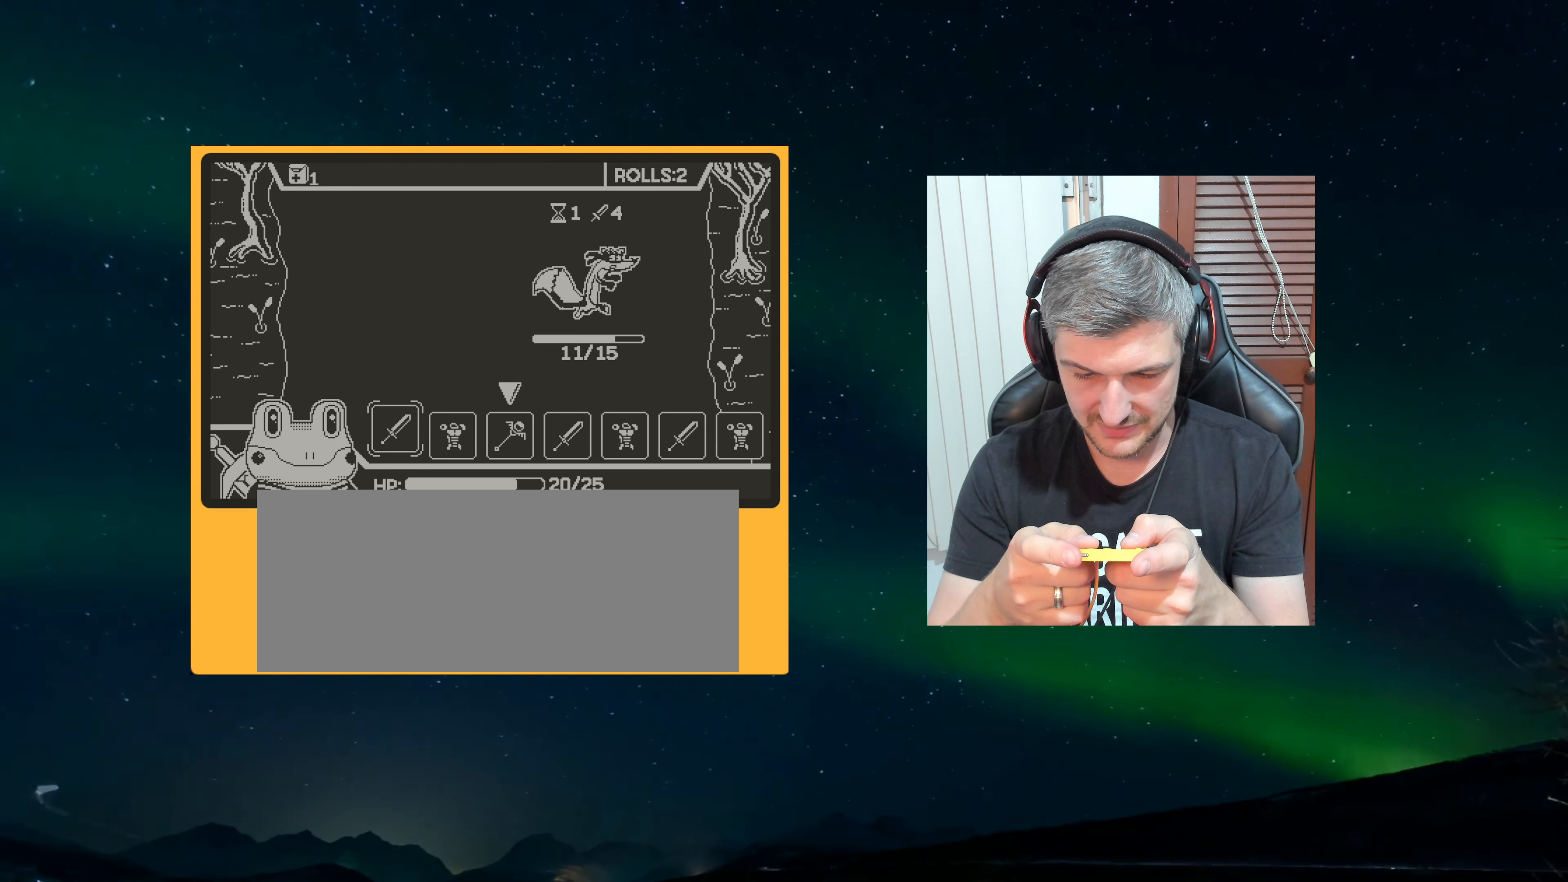
{"dt_ms": 500, "buttons": ["A"], "left_stick": "center", "events": [[467, "A", "down"]]}
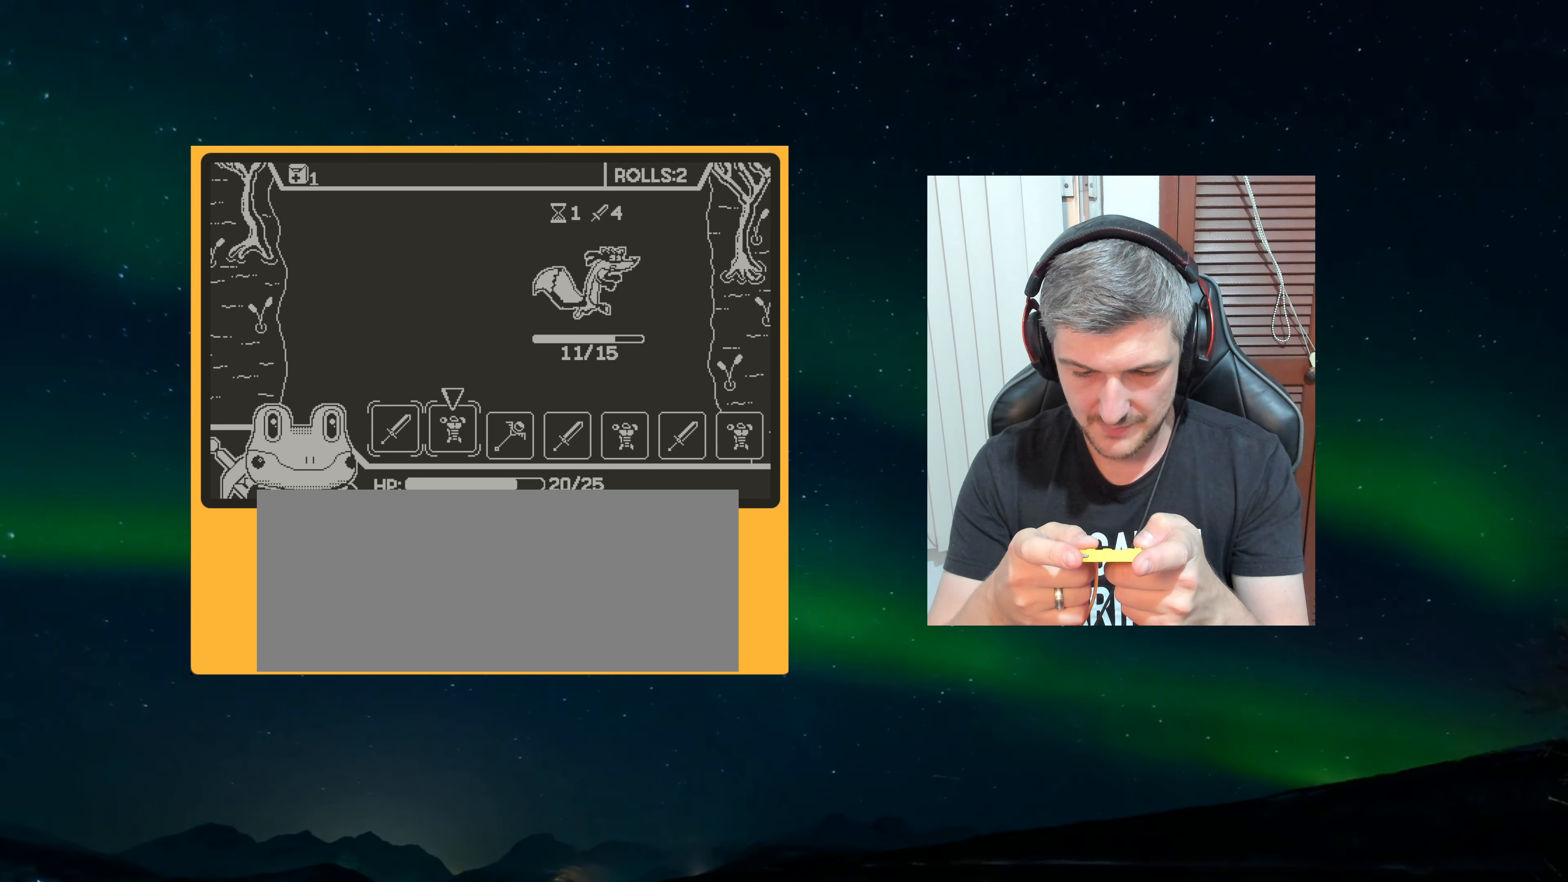
{"dt_ms": 500, "buttons": [], "left_stick": "center", "events": [[50, "A", "up"]]}
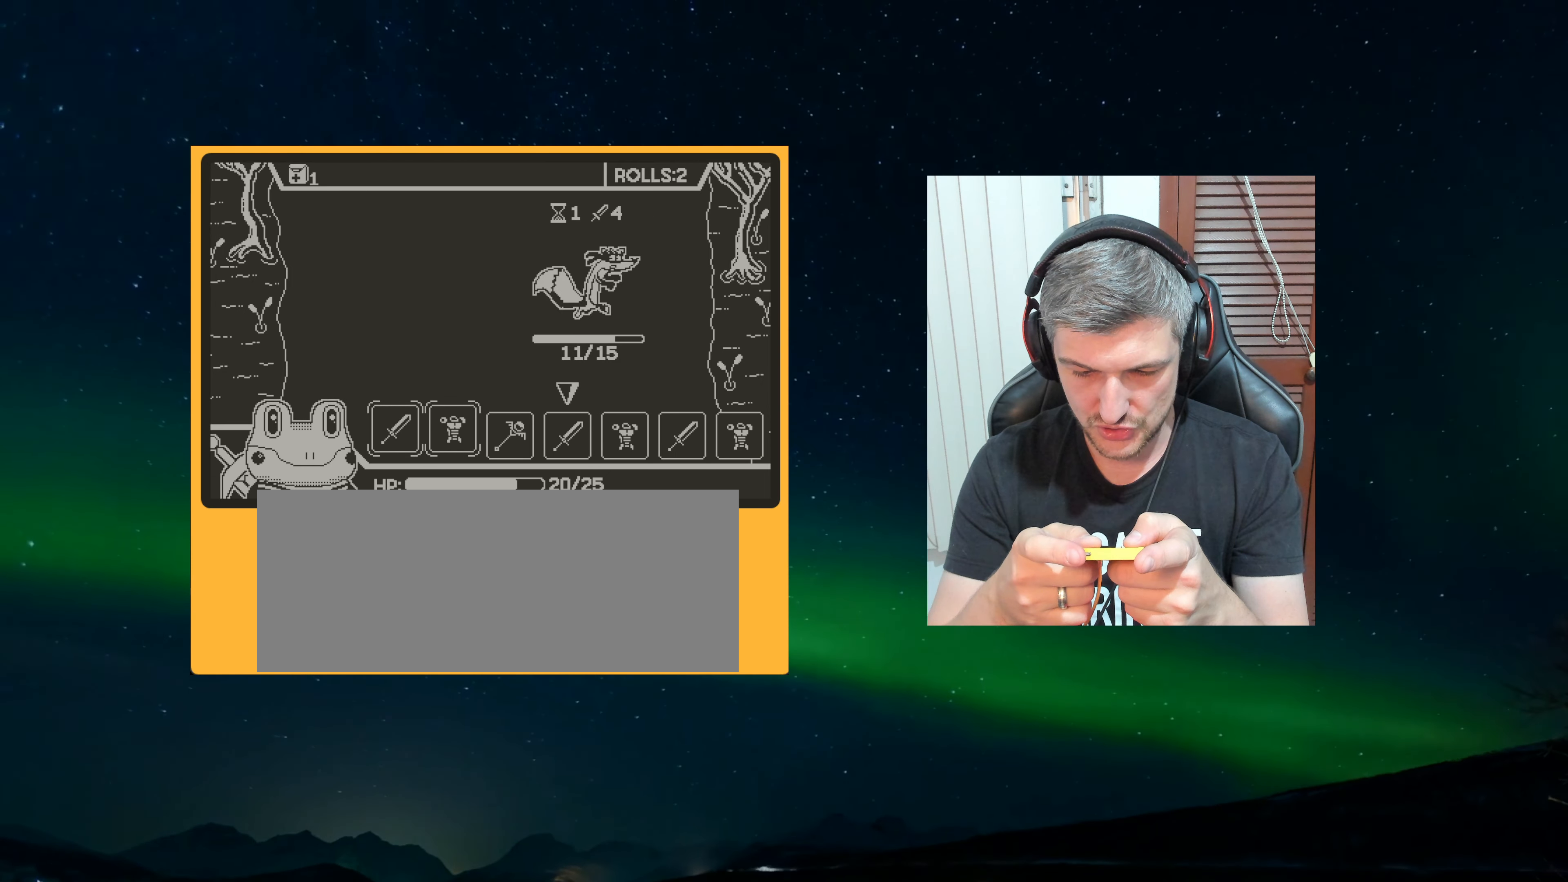
{"dt_ms": 500, "buttons": [], "left_stick": "center", "events": [[300, "A", "down"], [400, "A", "up"]]}